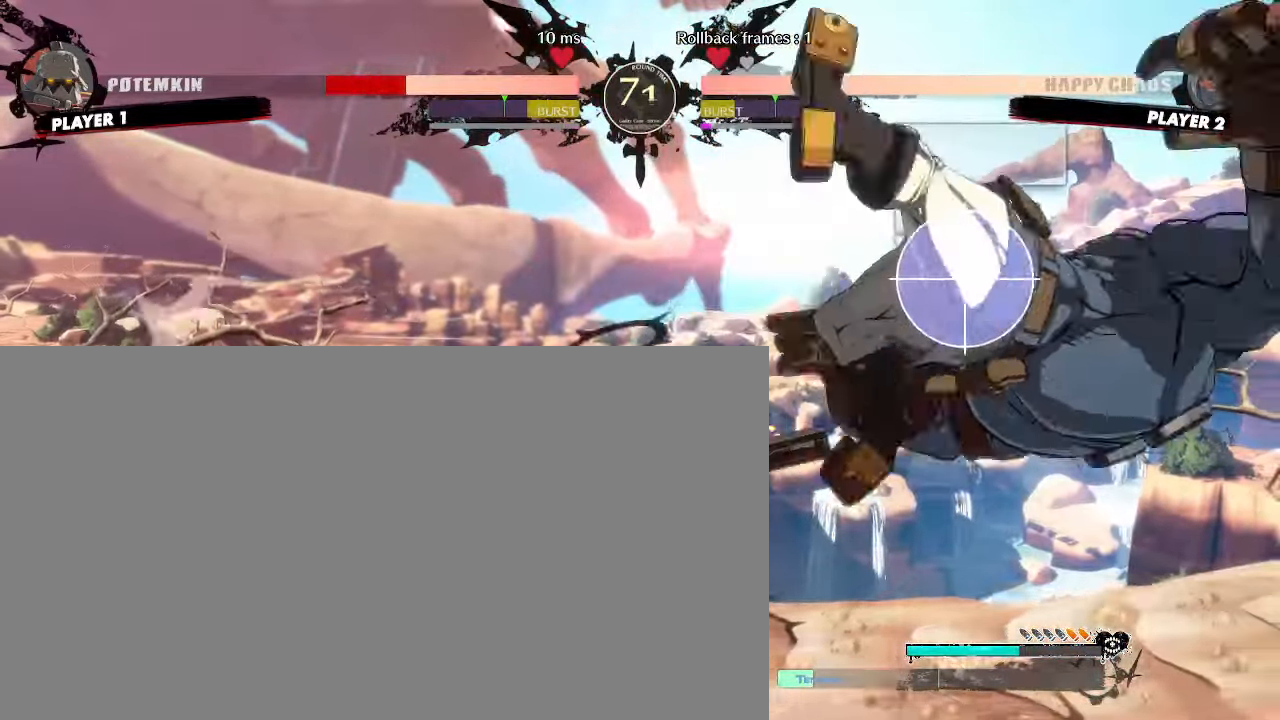
Gameplay with a controller (arcade stick); each line is a JSON object with the inputs held at the frame after it. "events" lists button and stick changes between this image and that frame as [ms after this image, input, new state], when the widget could be followed in between. Not read: L3 R3.
{"buttons": ["DPAD_RIGHT"], "events": [[83, "HS", "down"], [133, "HS", "up"], [500, "DPAD_RIGHT", "down"]]}
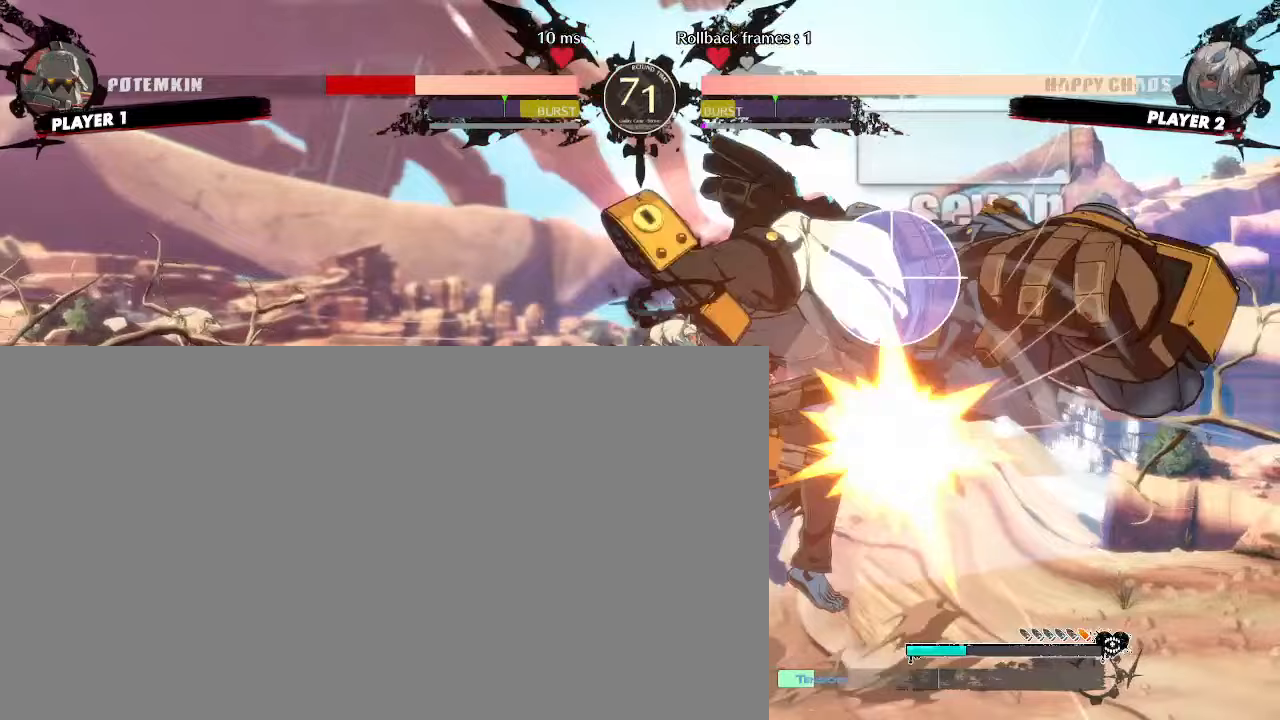
{"buttons": ["DPAD_DOWN", "HS"], "events": [[300, "DPAD_RIGHT", "up"], [350, "HS", "down"], [483, "DPAD_DOWN", "down"]]}
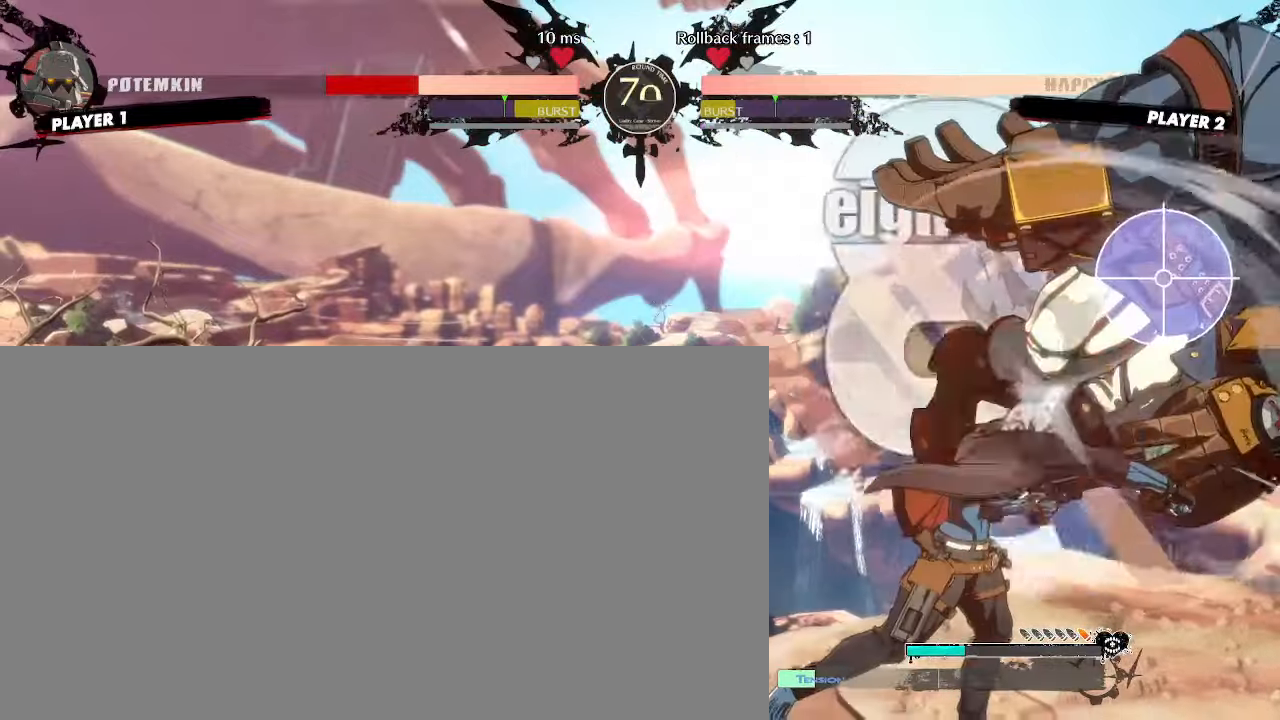
{"buttons": [], "events": [[33, "HS", "up"], [50, "DPAD_DOWN", "up"], [117, "DPAD_DOWN", "down"], [183, "DPAD_DOWN", "up"]]}
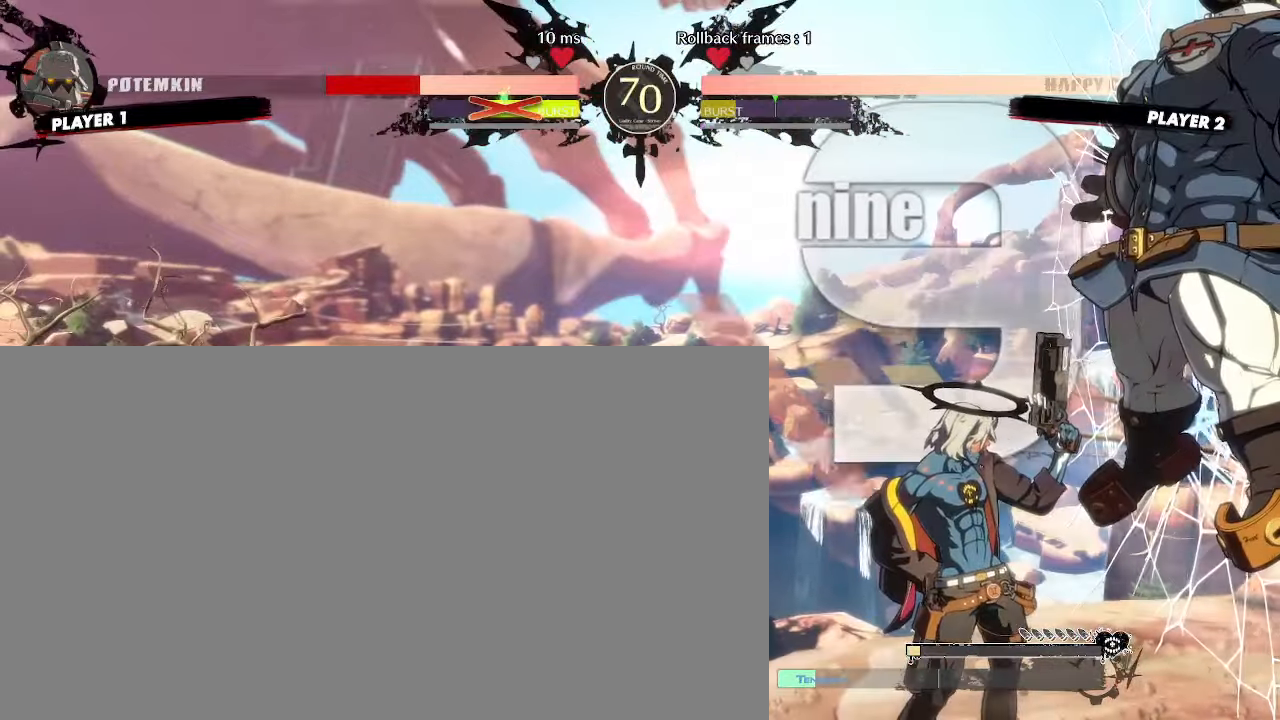
{"buttons": [], "events": []}
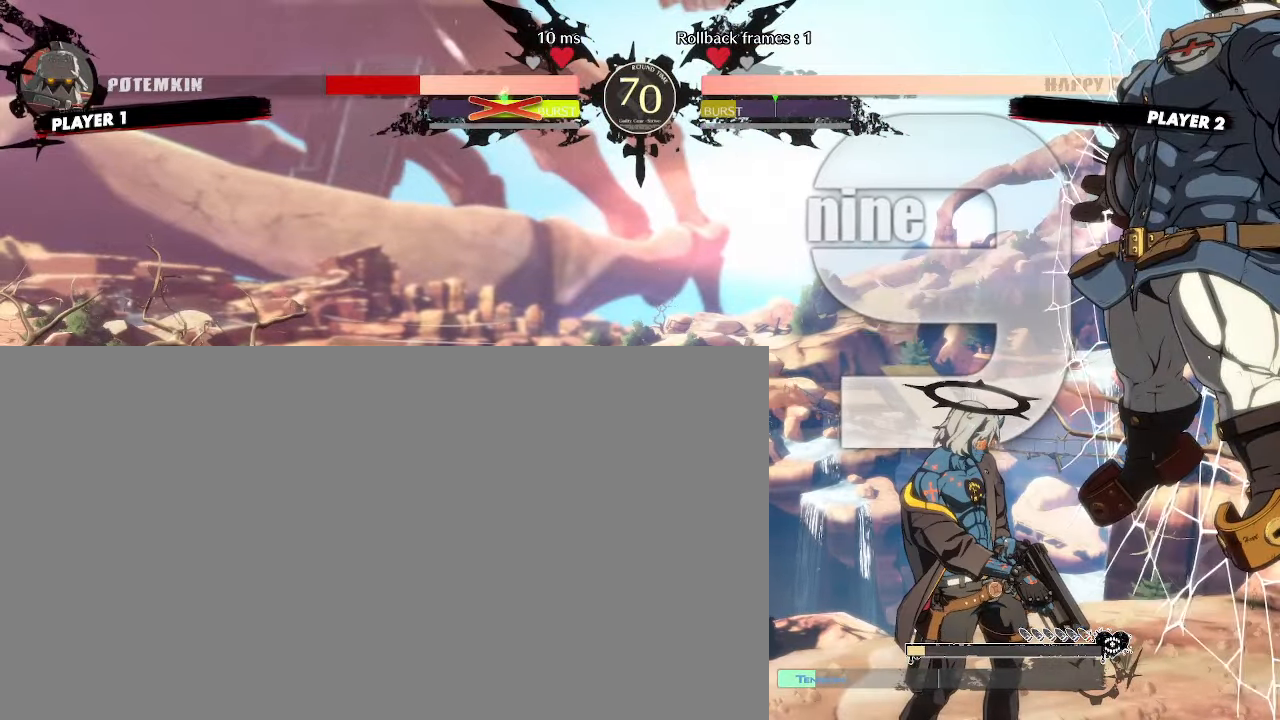
{"buttons": [], "events": []}
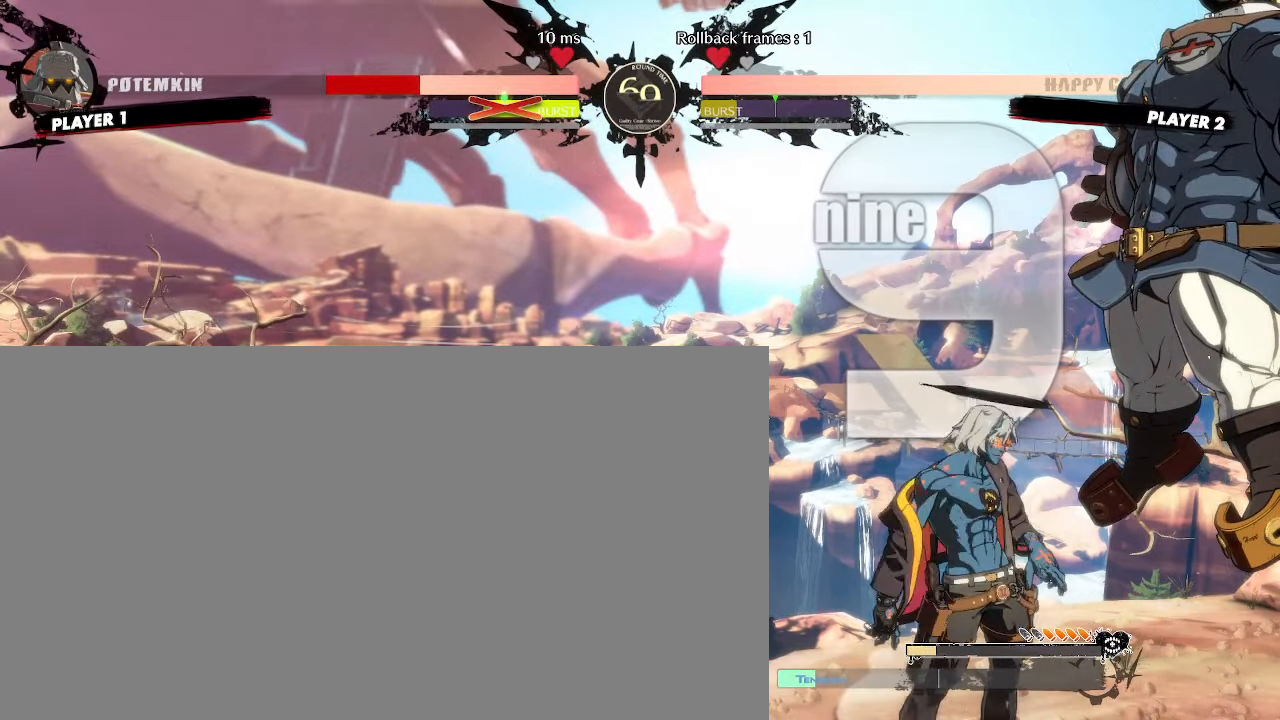
{"buttons": [], "events": []}
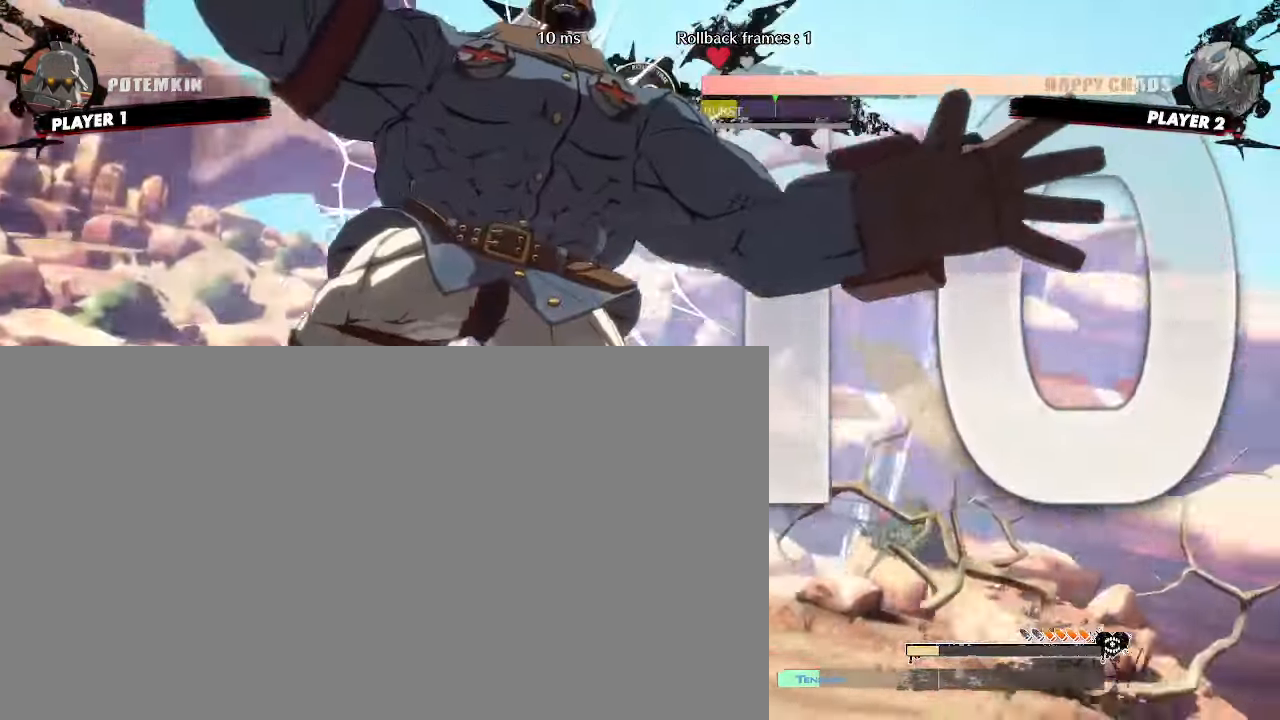
{"buttons": [], "events": []}
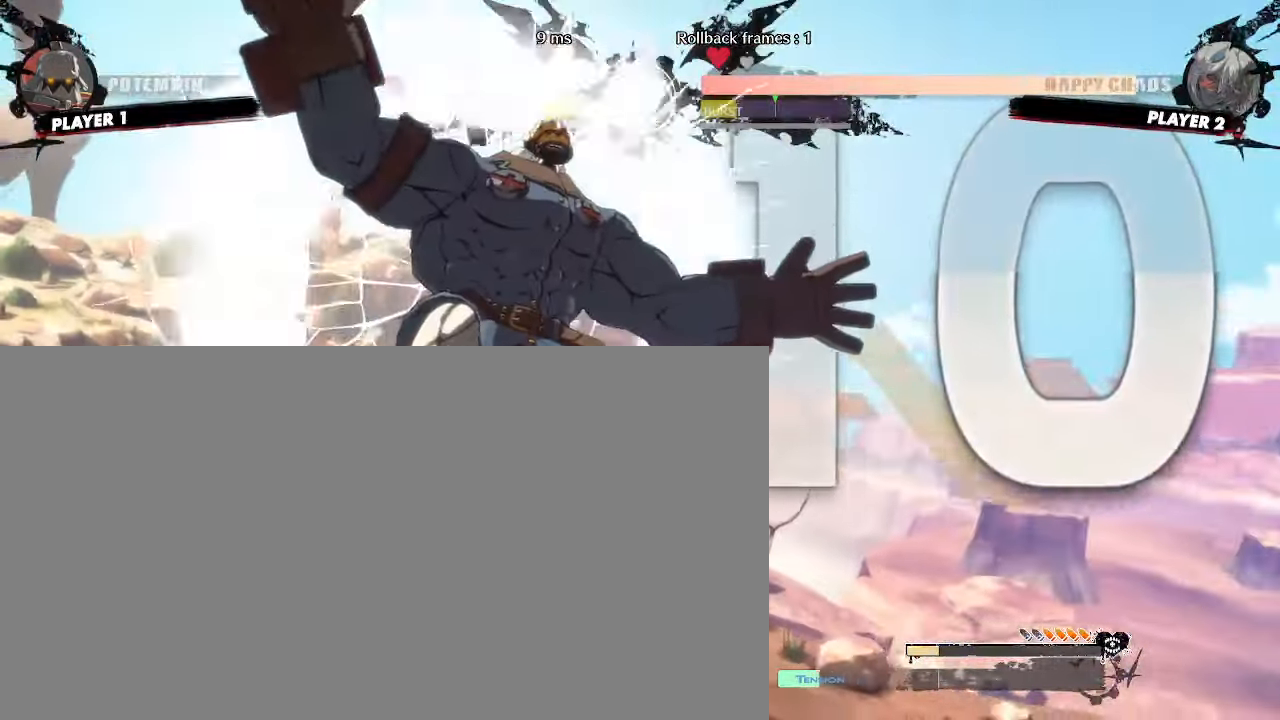
{"buttons": [], "events": []}
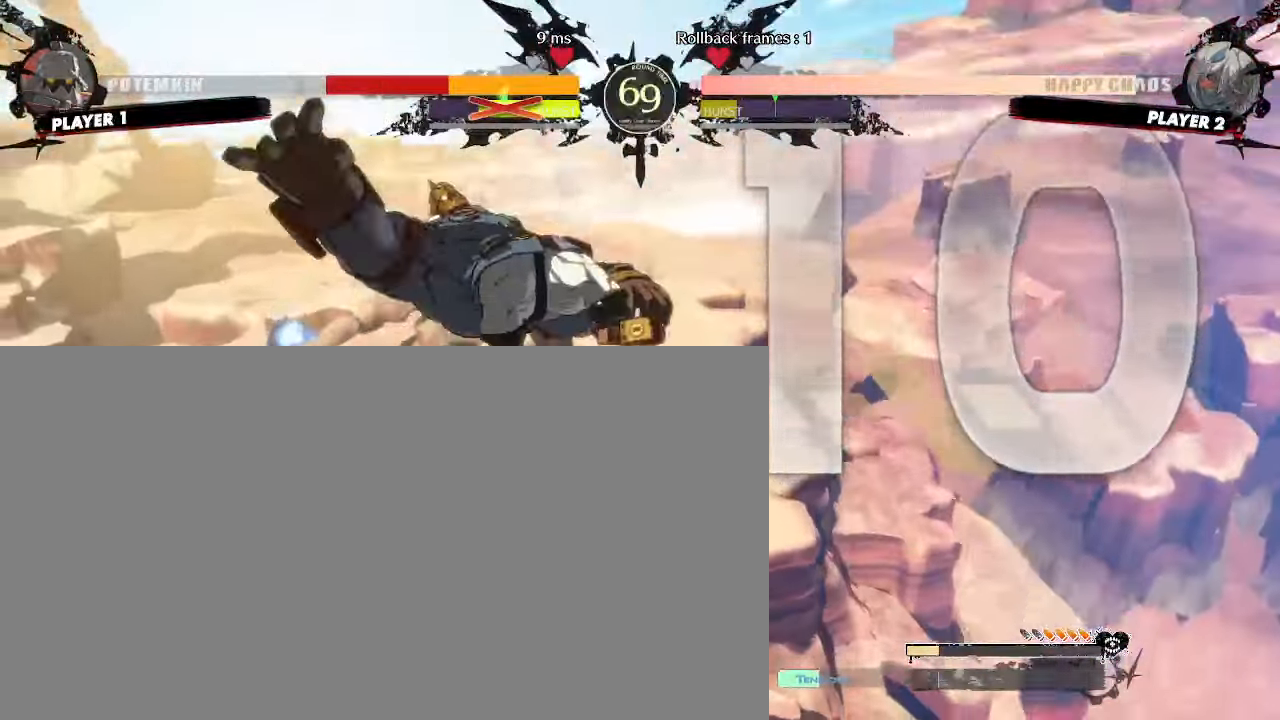
{"buttons": [], "events": []}